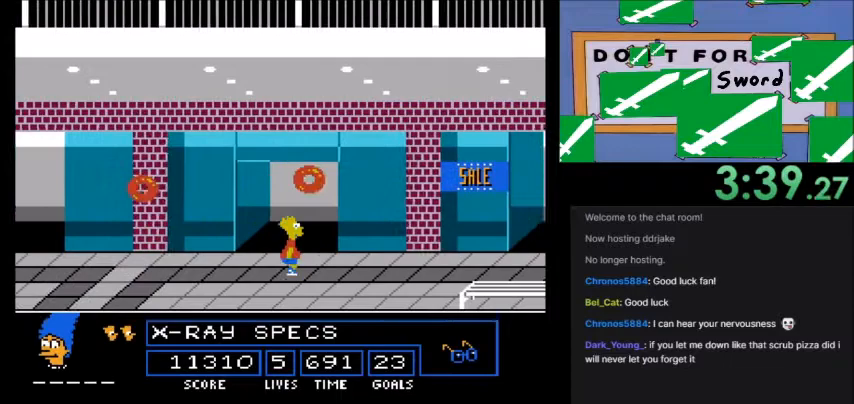
Gameplay with a controller (Nintendo layout); each line is a JSON object with the inputs held at the frame after it. "events" lists button and stick changes between this image and that frame as [ms after this image, input, new state], when the widget could be followed in between. Not read: L3 R3.
{"buttons": ["A", "B", "DPAD_RIGHT"], "events": []}
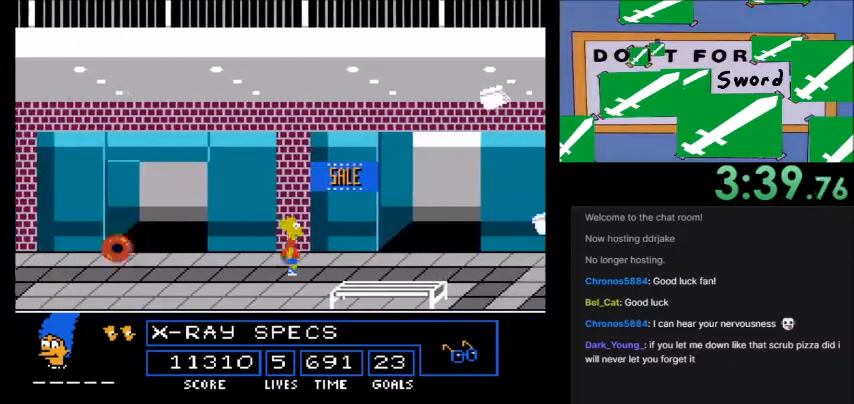
{"buttons": [], "events": [[334, "DPAD_RIGHT", "up"], [367, "A", "up"], [367, "B", "up"]]}
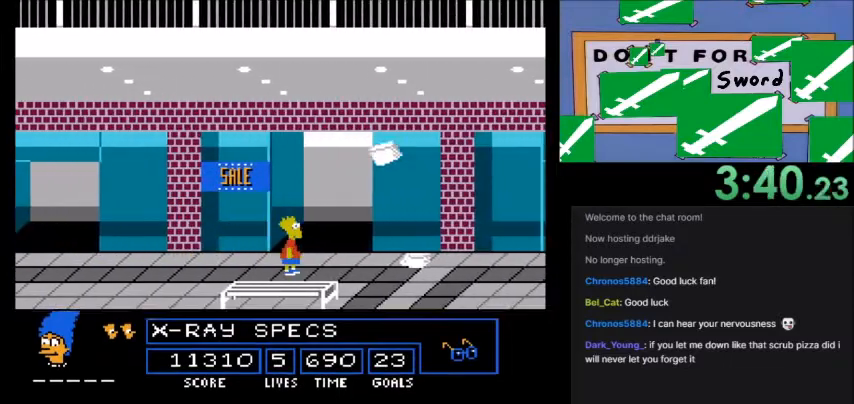
{"buttons": ["DPAD_RIGHT"], "events": [[301, "DPAD_RIGHT", "down"]]}
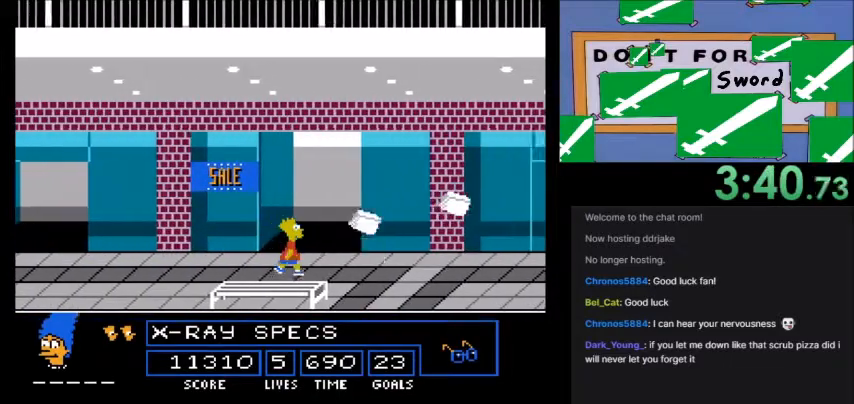
{"buttons": ["DPAD_RIGHT"], "events": []}
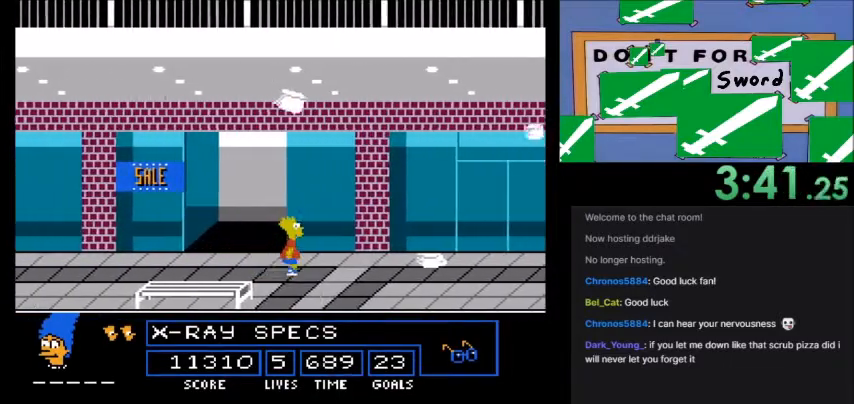
{"buttons": ["A", "B", "DPAD_RIGHT"], "events": [[134, "A", "down"], [134, "B", "down"]]}
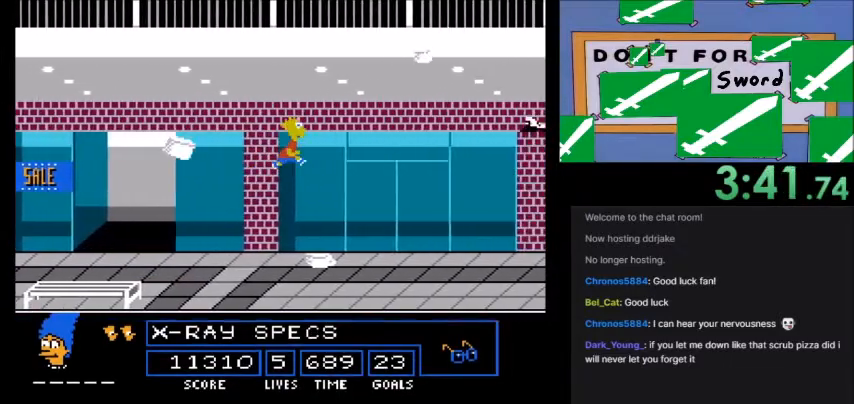
{"buttons": ["A", "B", "DPAD_RIGHT"], "events": []}